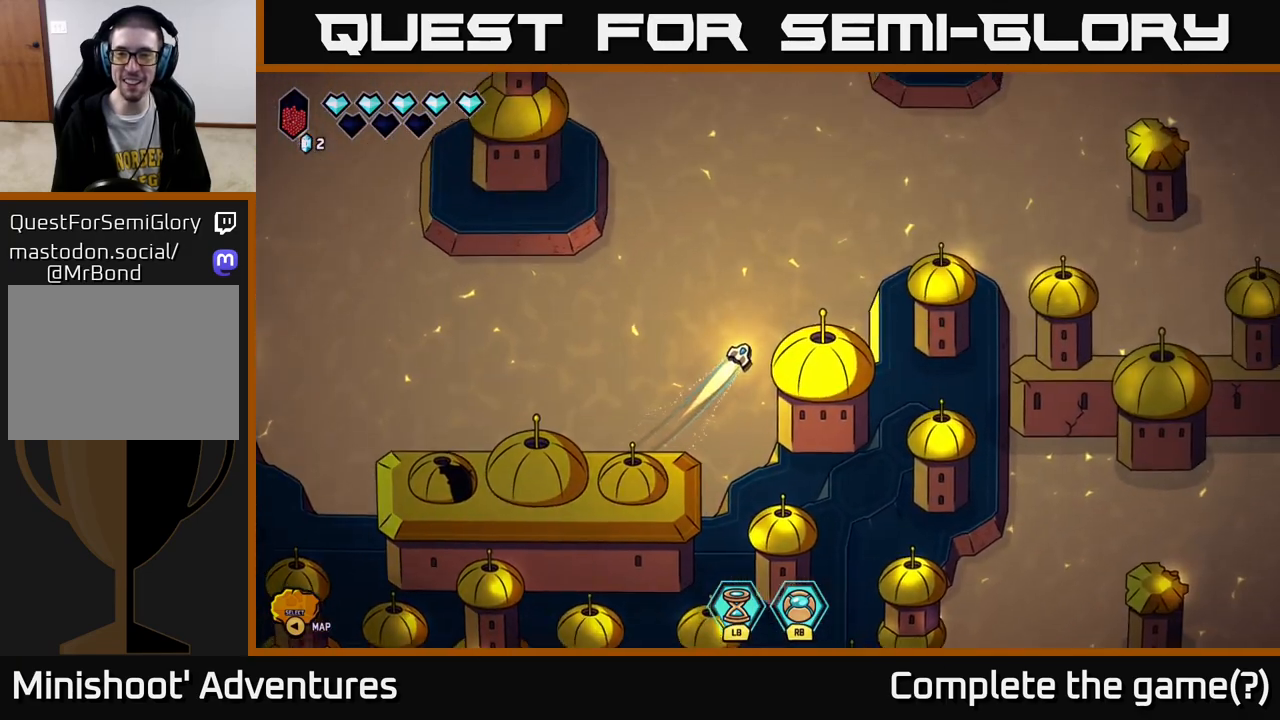
Gameplay with a controller (Xbox layout); each line is a JSON object with the inputs held at the frame after it. "events" lists button and stick changes between this image and that frame as [ms after this image, input, new state], when the widget could be followed in between.
{"buttons": ["L2"], "left_stick": "up-right", "right_stick": "center", "events": [[200, "left_stick", "right"], [467, "left_stick", "up-right"]]}
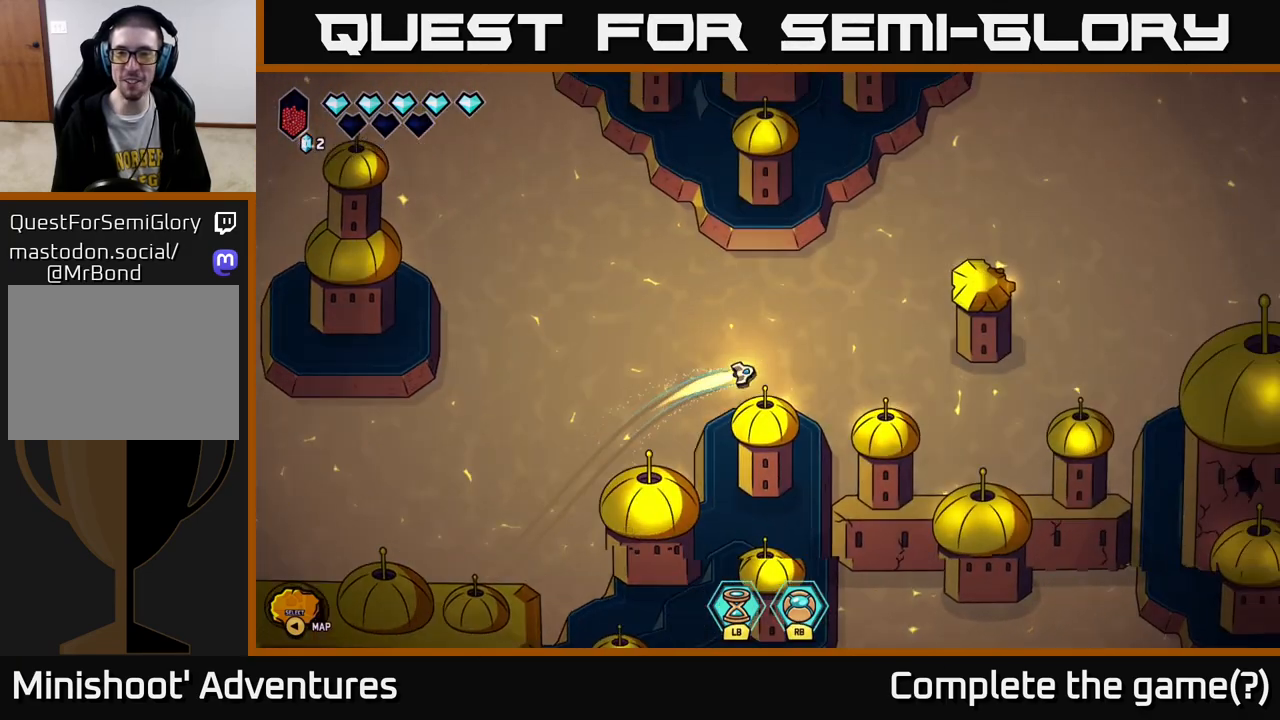
{"buttons": ["L2"], "left_stick": "right", "right_stick": "center", "events": [[400, "left_stick", "right"]]}
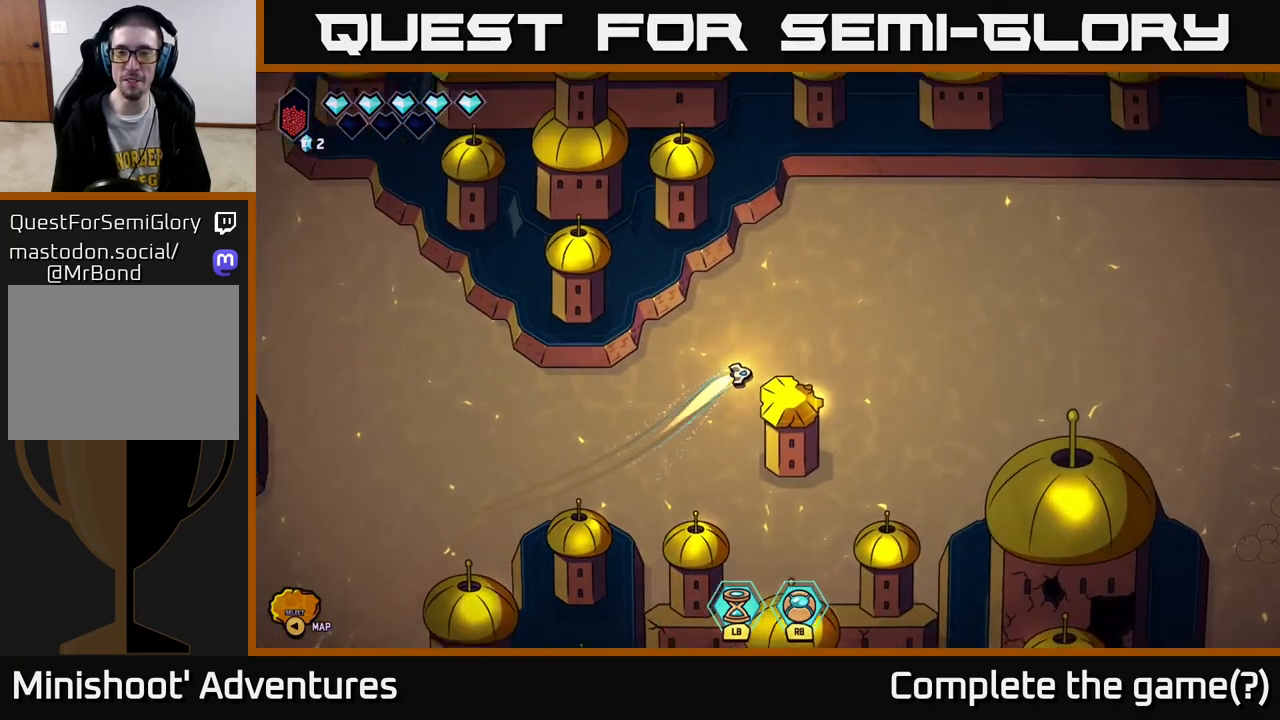
{"buttons": ["L2"], "left_stick": "down-right", "right_stick": "center", "events": [[200, "left_stick", "down-right"]]}
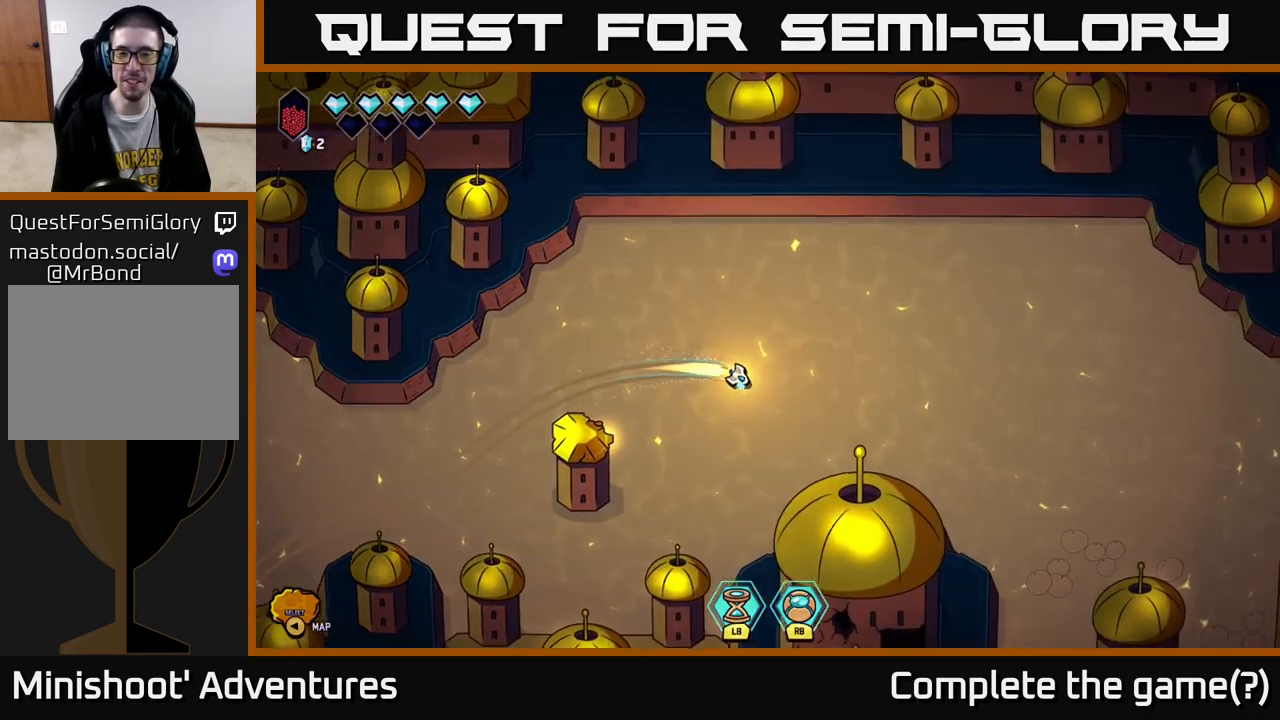
{"buttons": [], "left_stick": "down-right", "right_stick": "center", "events": [[450, "L2", "up"]]}
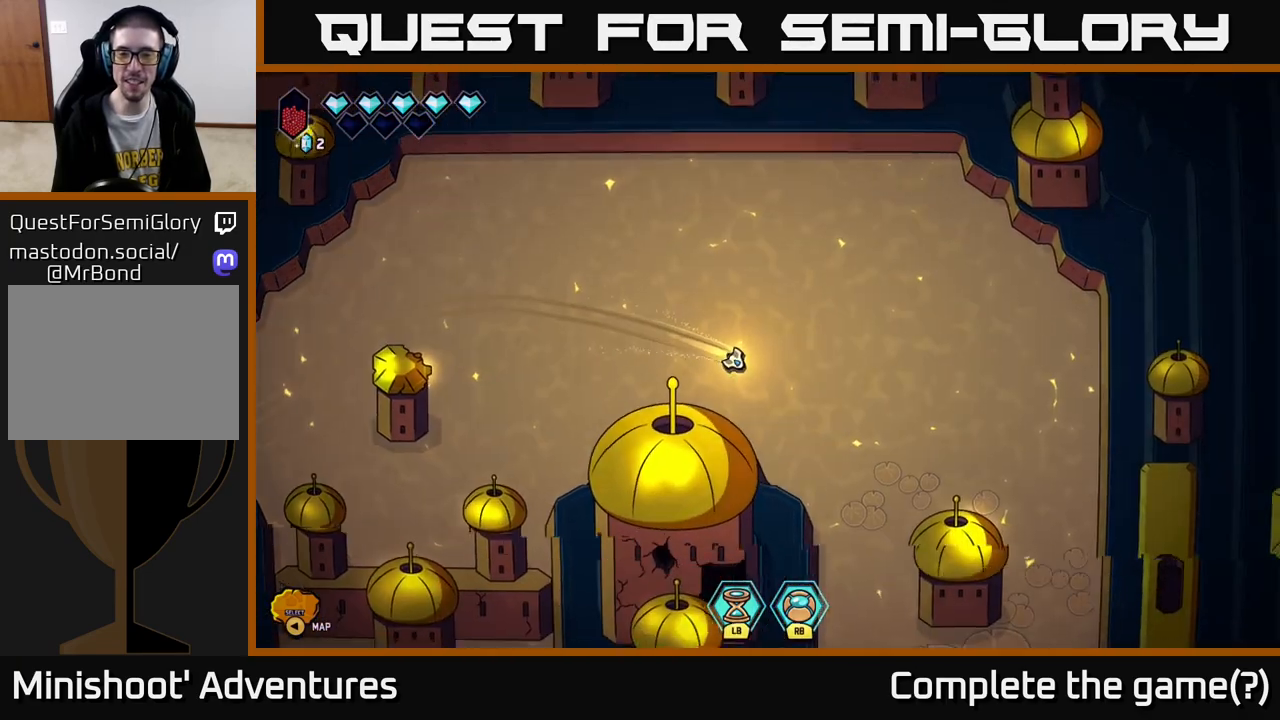
{"buttons": [], "left_stick": "down", "right_stick": "center", "events": [[50, "left_stick", "down"]]}
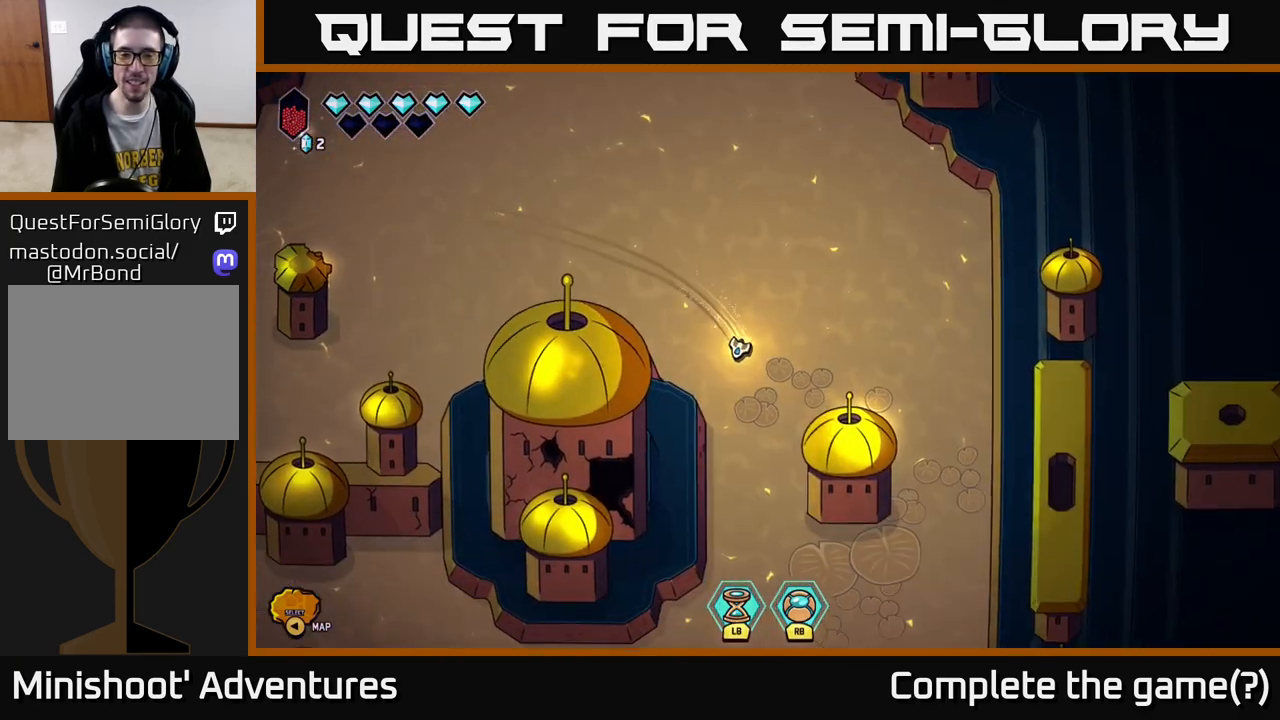
{"buttons": [], "left_stick": "down", "right_stick": "center", "events": []}
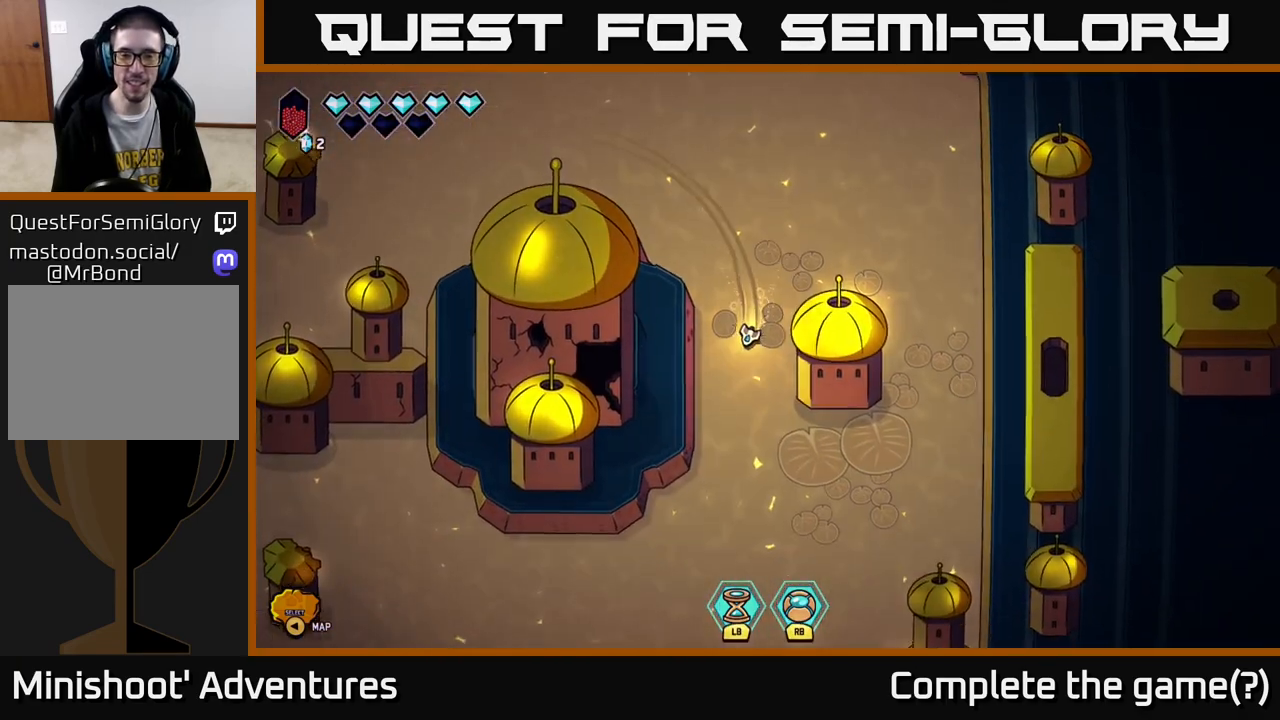
{"buttons": [], "left_stick": "down-left", "right_stick": "center", "events": [[450, "left_stick", "down-left"]]}
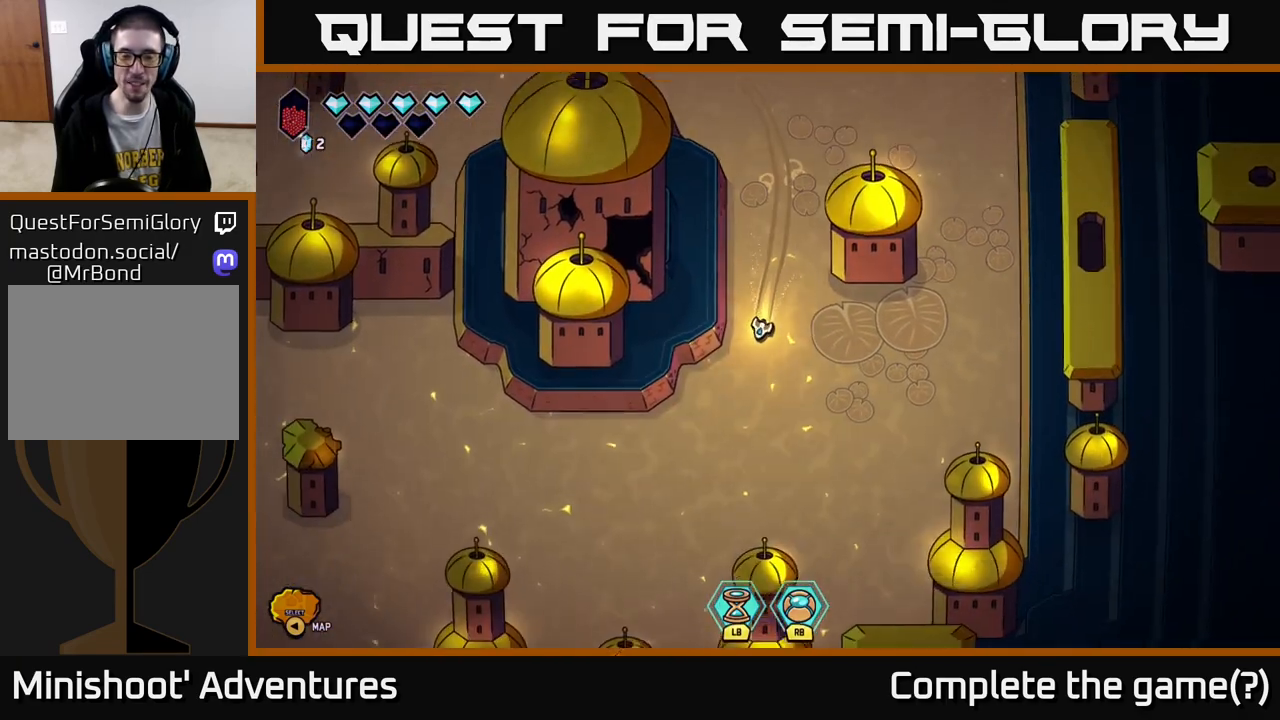
{"buttons": ["L2"], "left_stick": "left", "right_stick": "center", "events": [[367, "L2", "down"], [417, "left_stick", "left"]]}
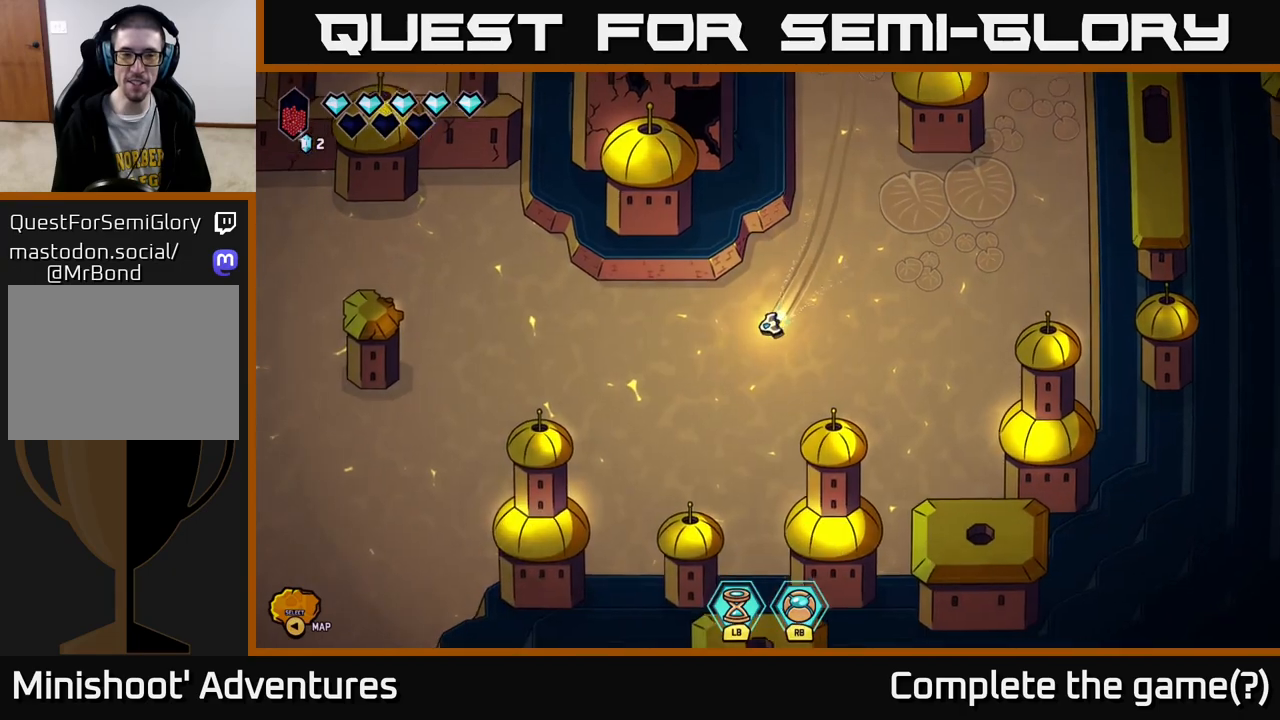
{"buttons": ["L2"], "left_stick": "left", "right_stick": "center", "events": []}
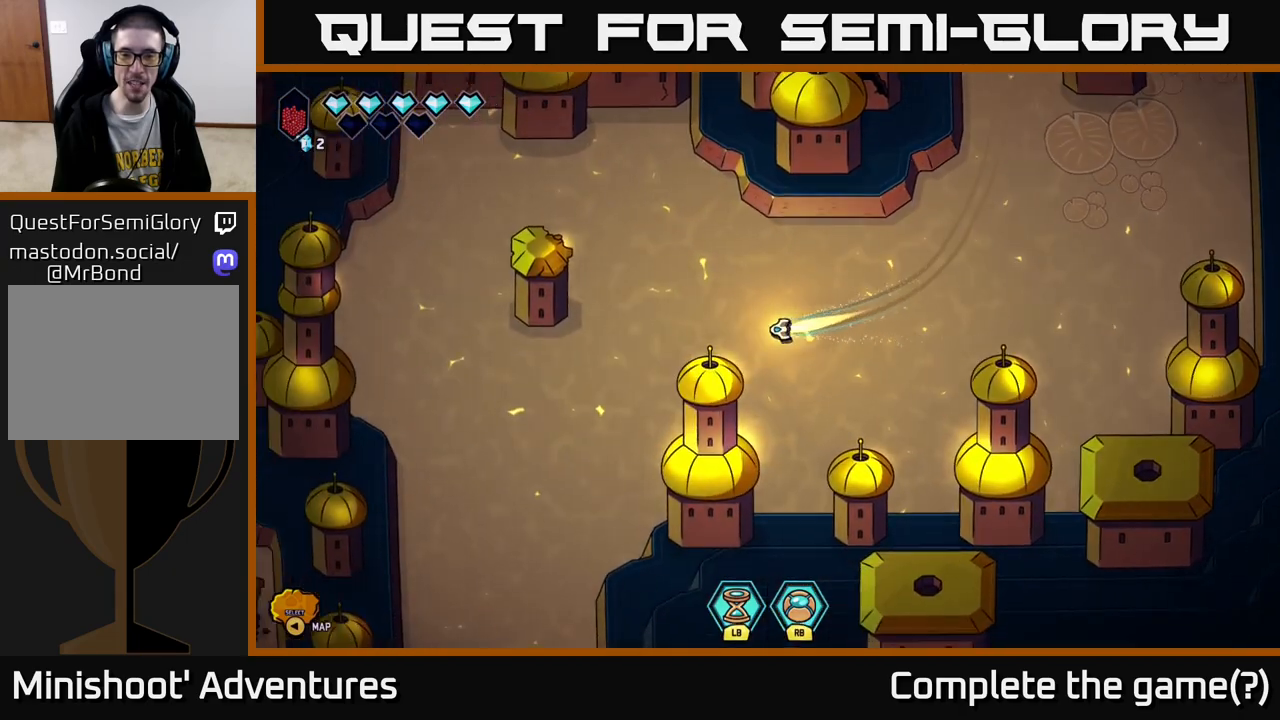
{"buttons": [], "left_stick": "down", "right_stick": "center", "events": [[33, "left_stick", "down-left"], [150, "L2", "up"], [500, "left_stick", "down"]]}
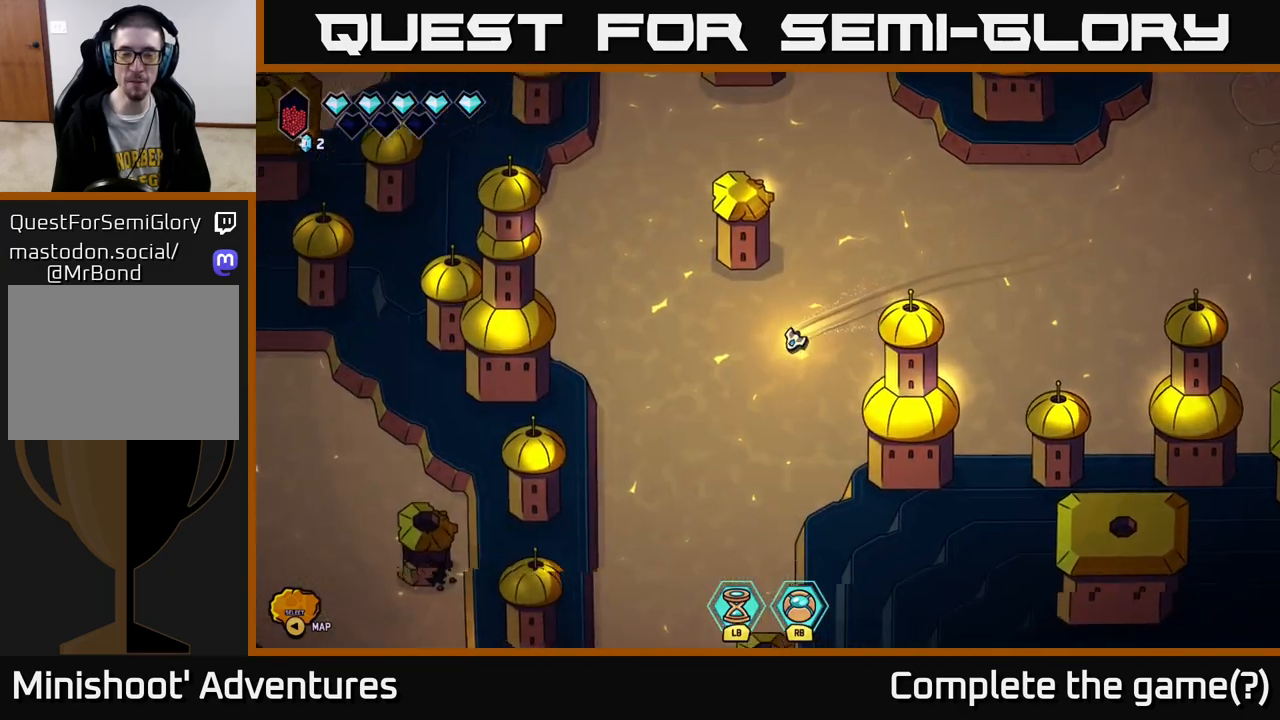
{"buttons": ["L2"], "left_stick": "down", "right_stick": "center", "events": [[17, "L2", "down"]]}
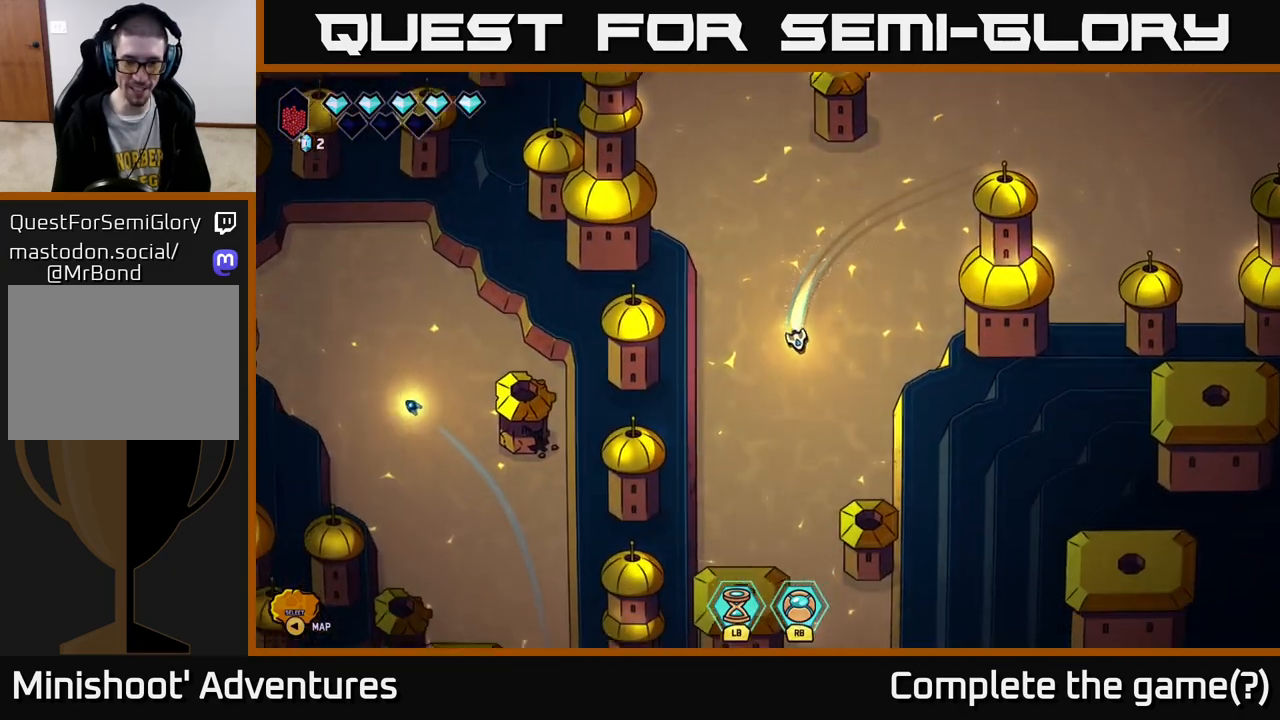
{"buttons": ["L2"], "left_stick": "down", "right_stick": "center", "events": []}
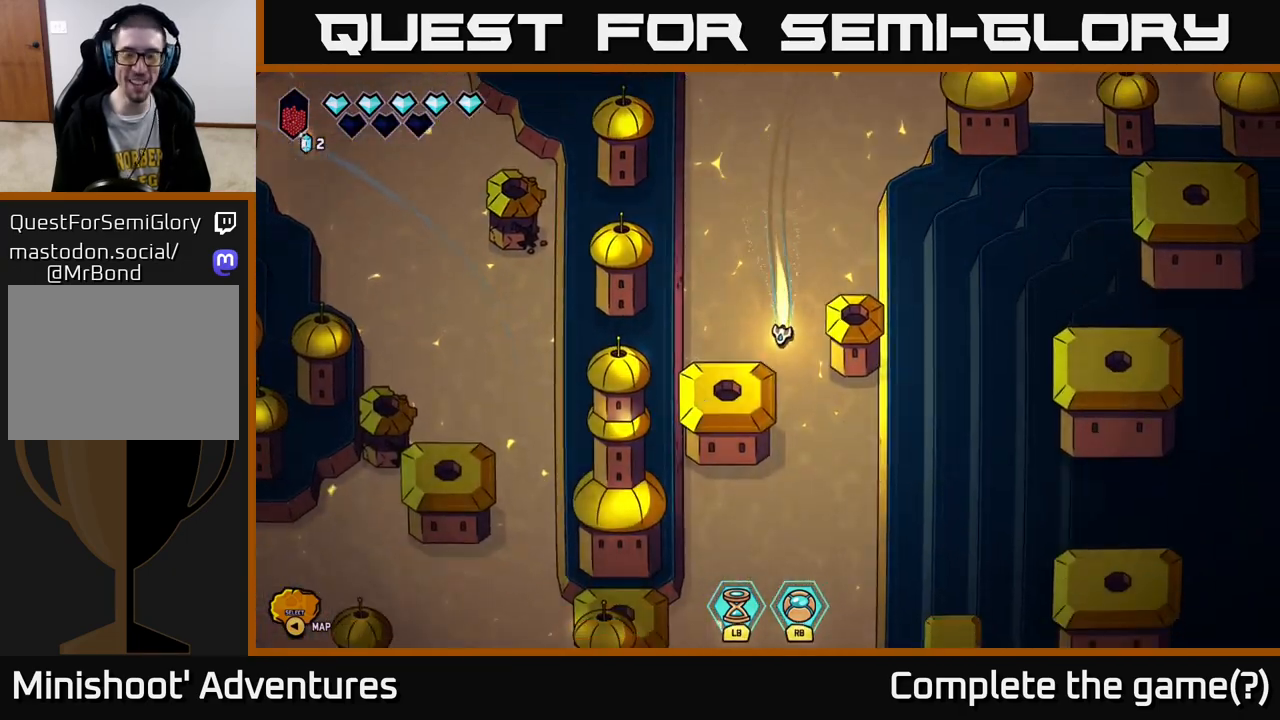
{"buttons": ["L2"], "left_stick": "down", "right_stick": "center", "events": [[300, "left_stick", "down-left"], [400, "left_stick", "down"]]}
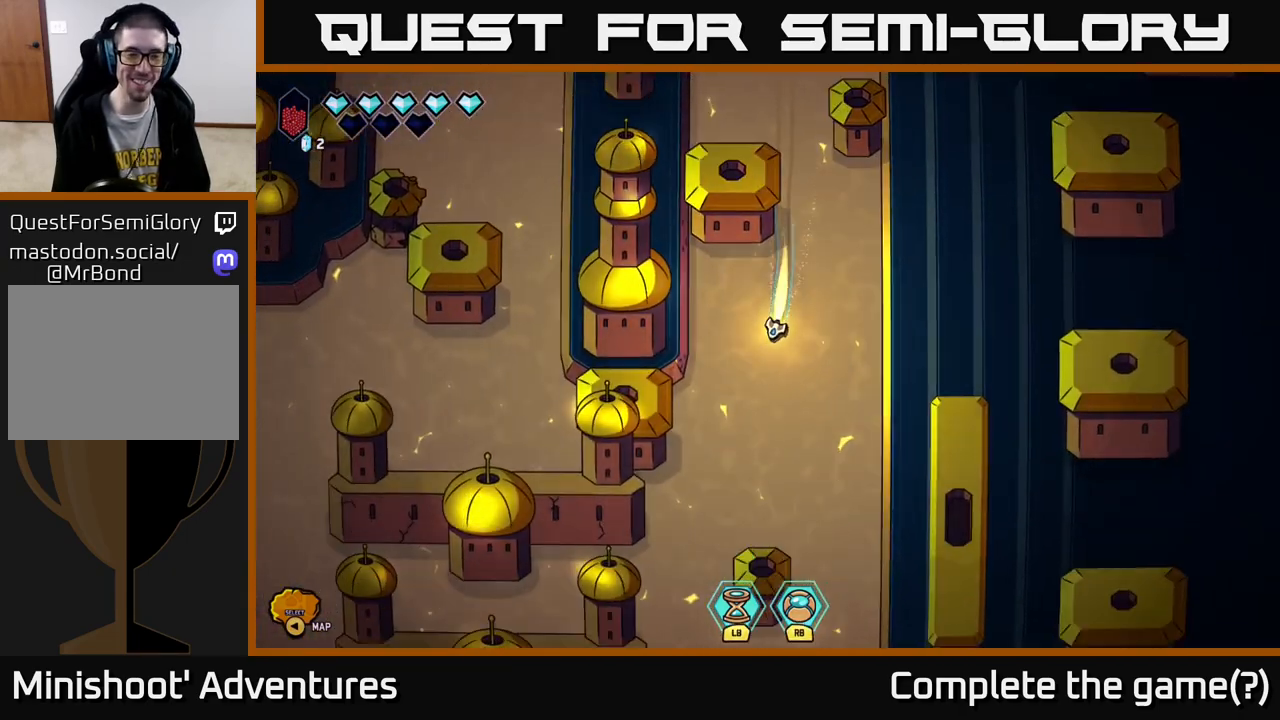
{"buttons": [], "left_stick": "left", "right_stick": "center", "events": [[183, "left_stick", "down-left"], [383, "left_stick", "left"], [467, "L2", "up"]]}
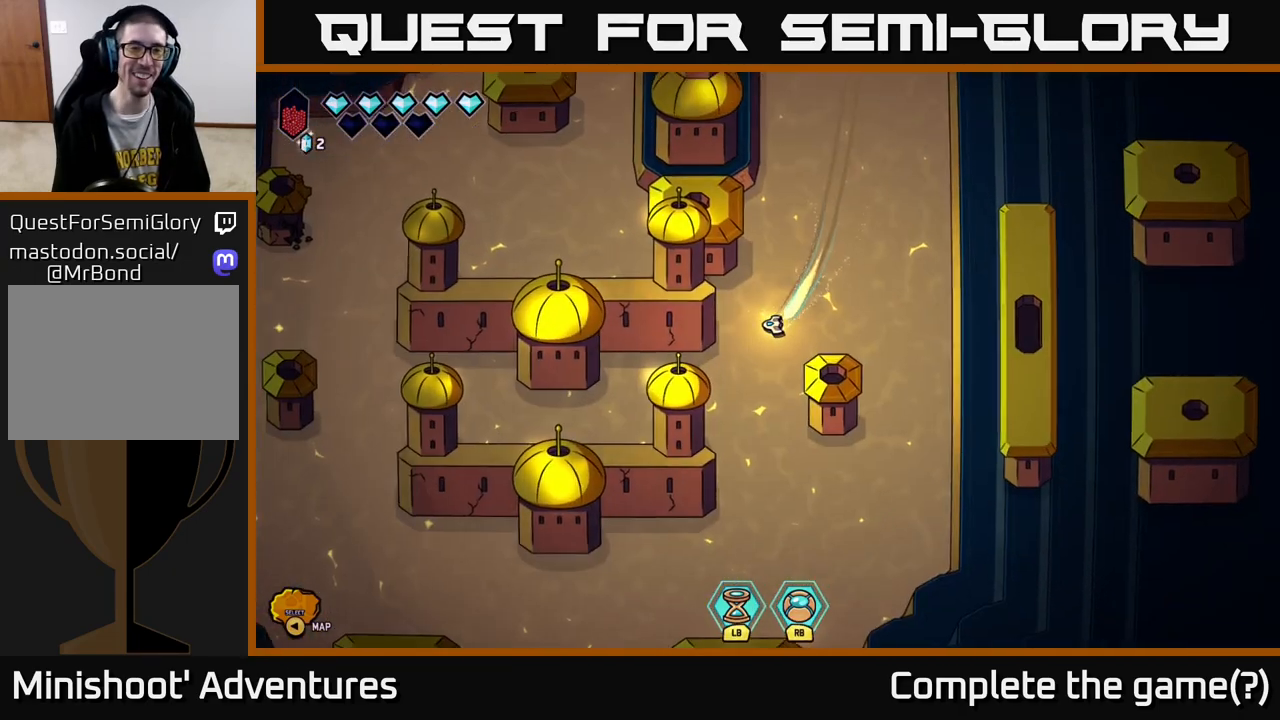
{"buttons": [], "left_stick": "left", "right_stick": "center", "events": []}
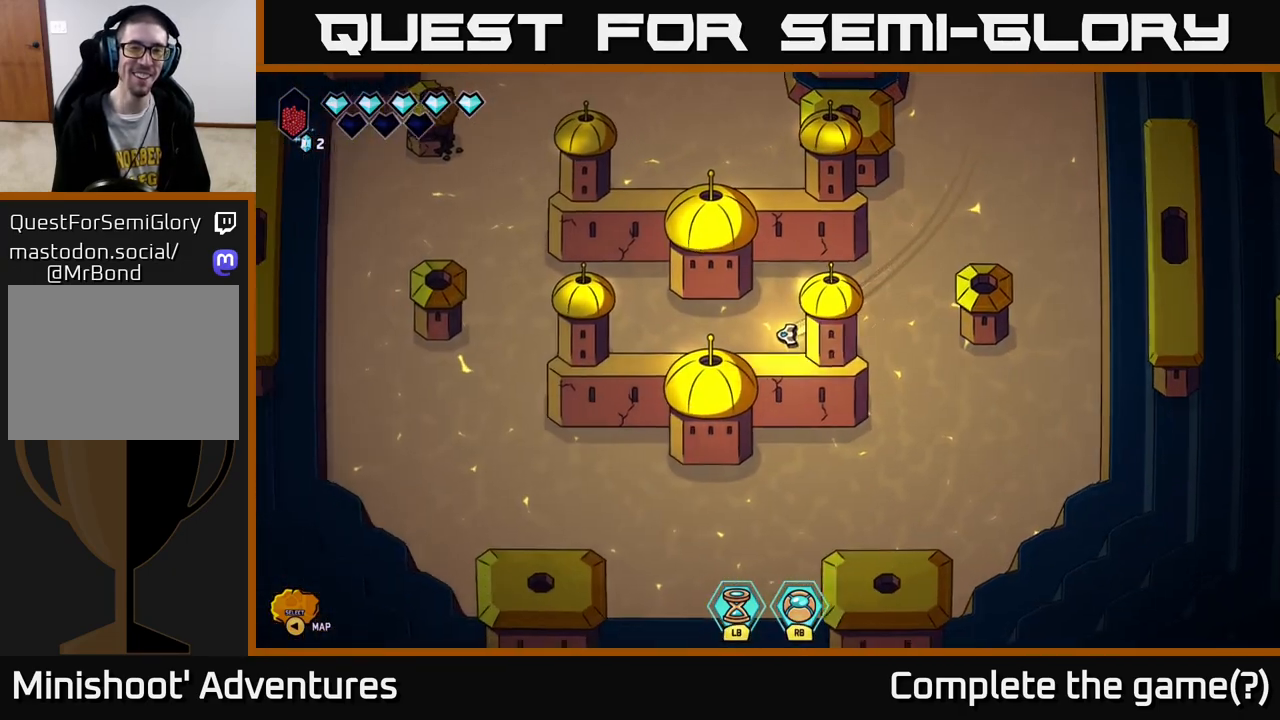
{"buttons": ["L2"], "left_stick": "left", "right_stick": "center", "events": [[100, "left_stick", "up-left"], [150, "L2", "down"], [350, "left_stick", "left"]]}
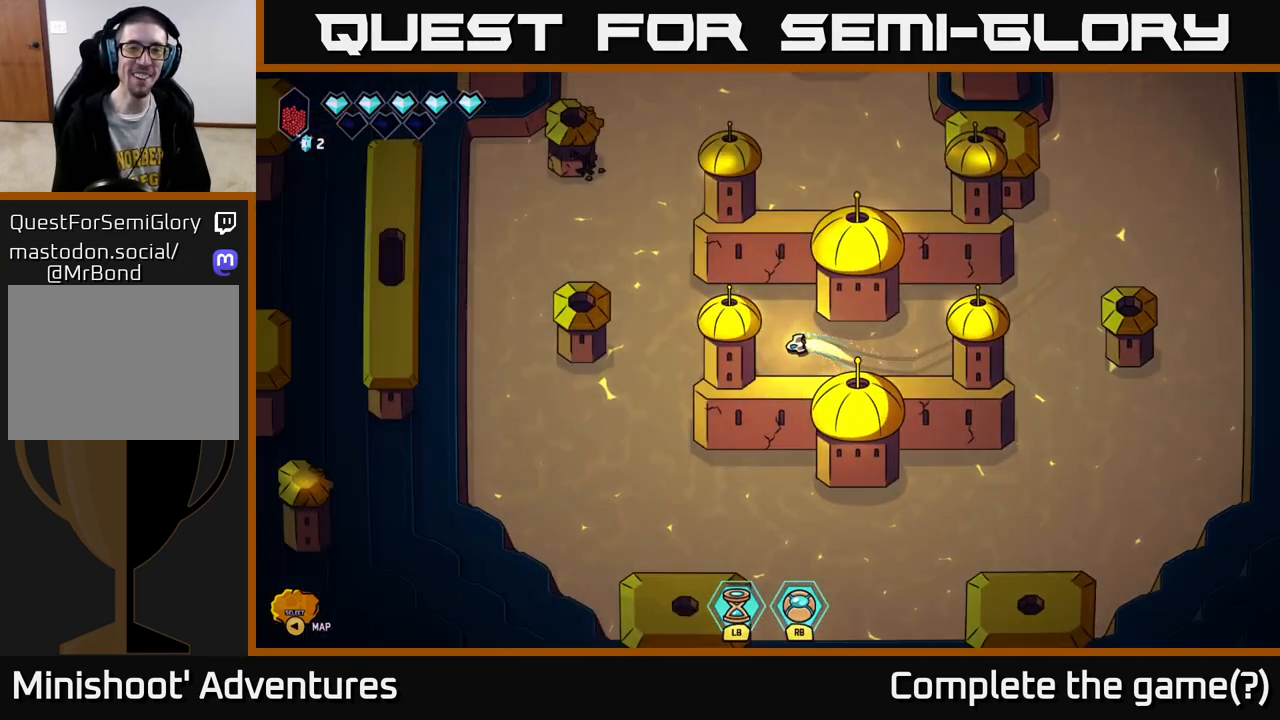
{"buttons": ["L2"], "left_stick": "up-right", "right_stick": "center", "events": [[67, "left_stick", "up-left"], [167, "left_stick", "up"], [267, "left_stick", "up-right"]]}
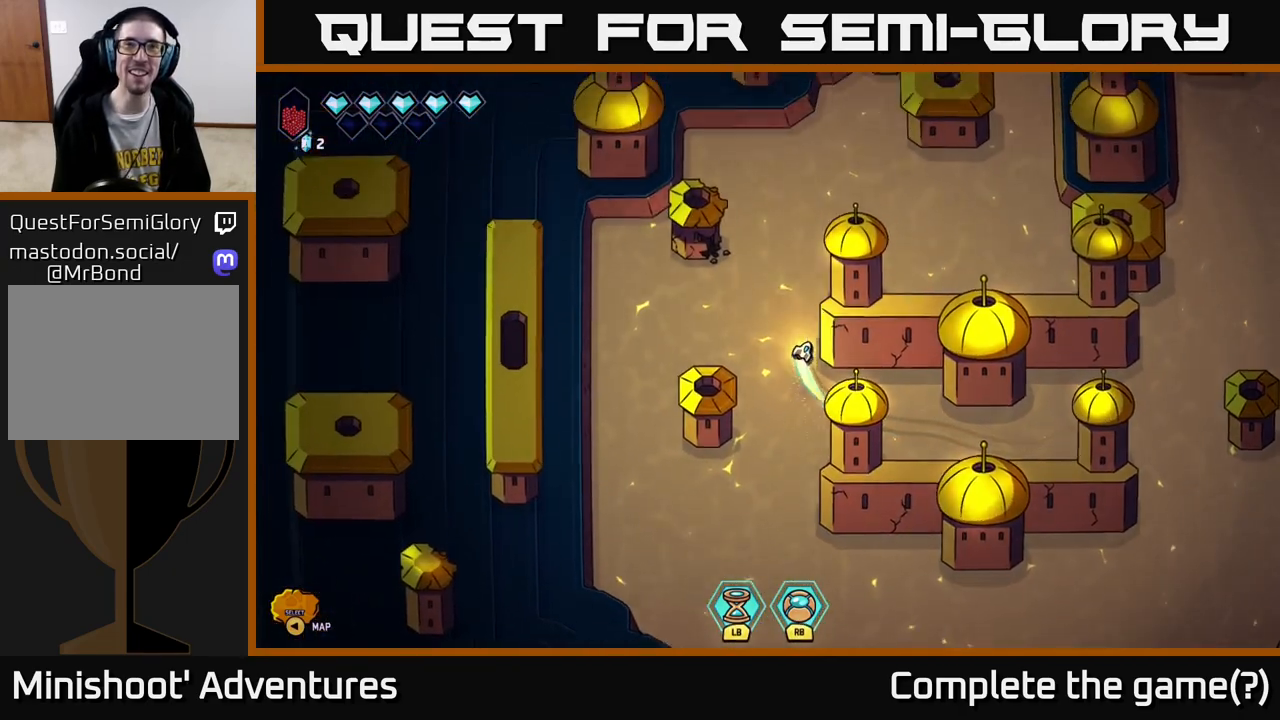
{"buttons": ["L2"], "left_stick": "up-right", "right_stick": "center", "events": [[67, "left_stick", "up"], [350, "left_stick", "up-right"]]}
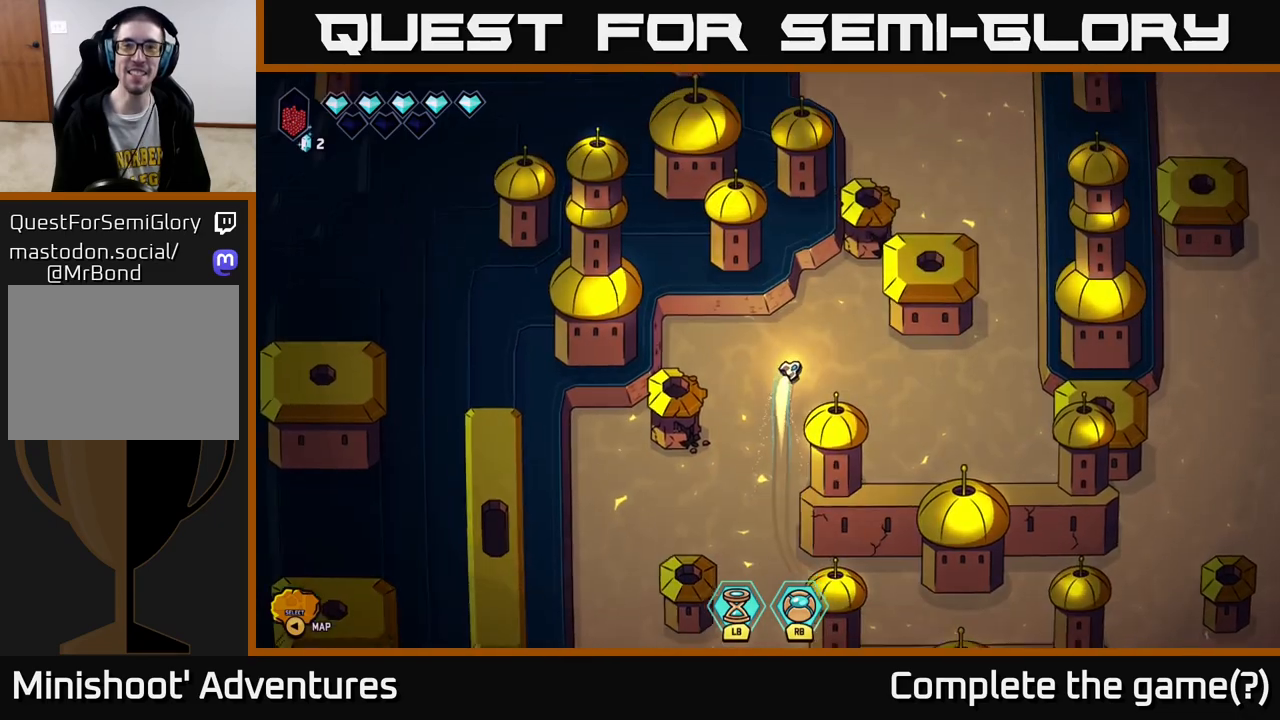
{"buttons": [], "left_stick": "right", "right_stick": "center", "events": [[17, "L2", "up"], [50, "left_stick", "right"]]}
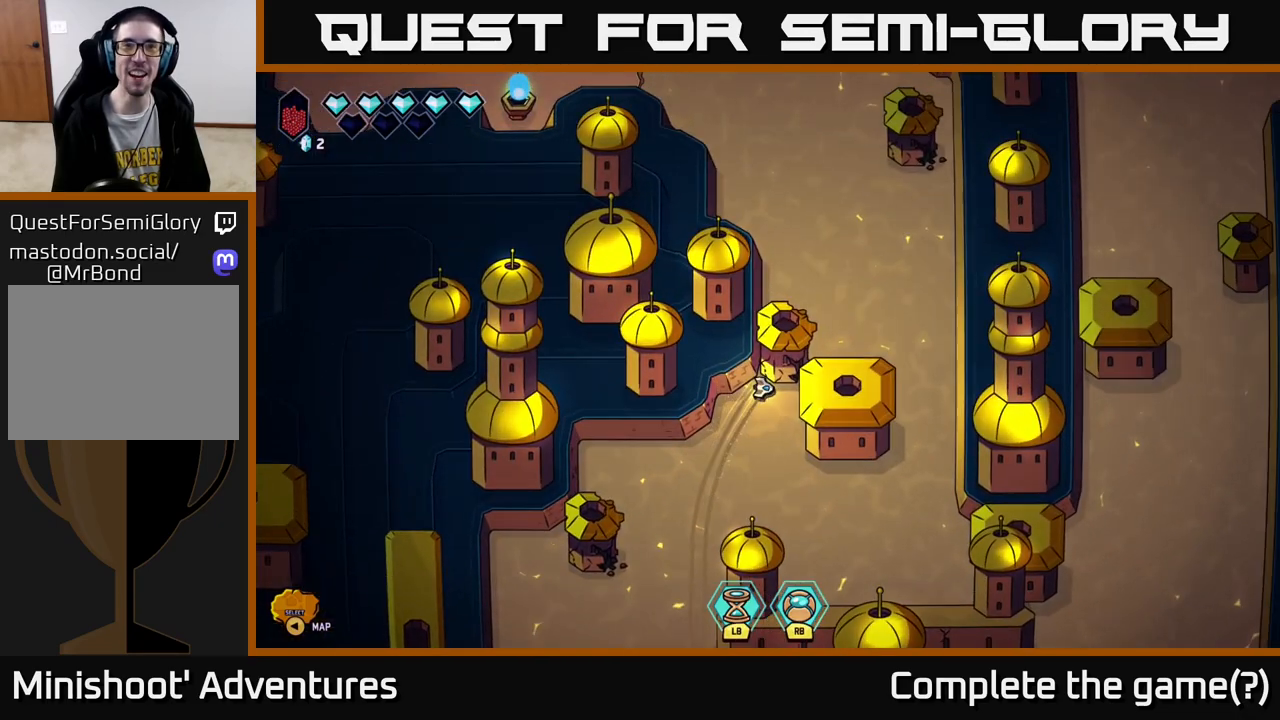
{"buttons": [], "left_stick": "down", "right_stick": "center", "events": [[150, "left_stick", "up-right"], [350, "left_stick", "down"]]}
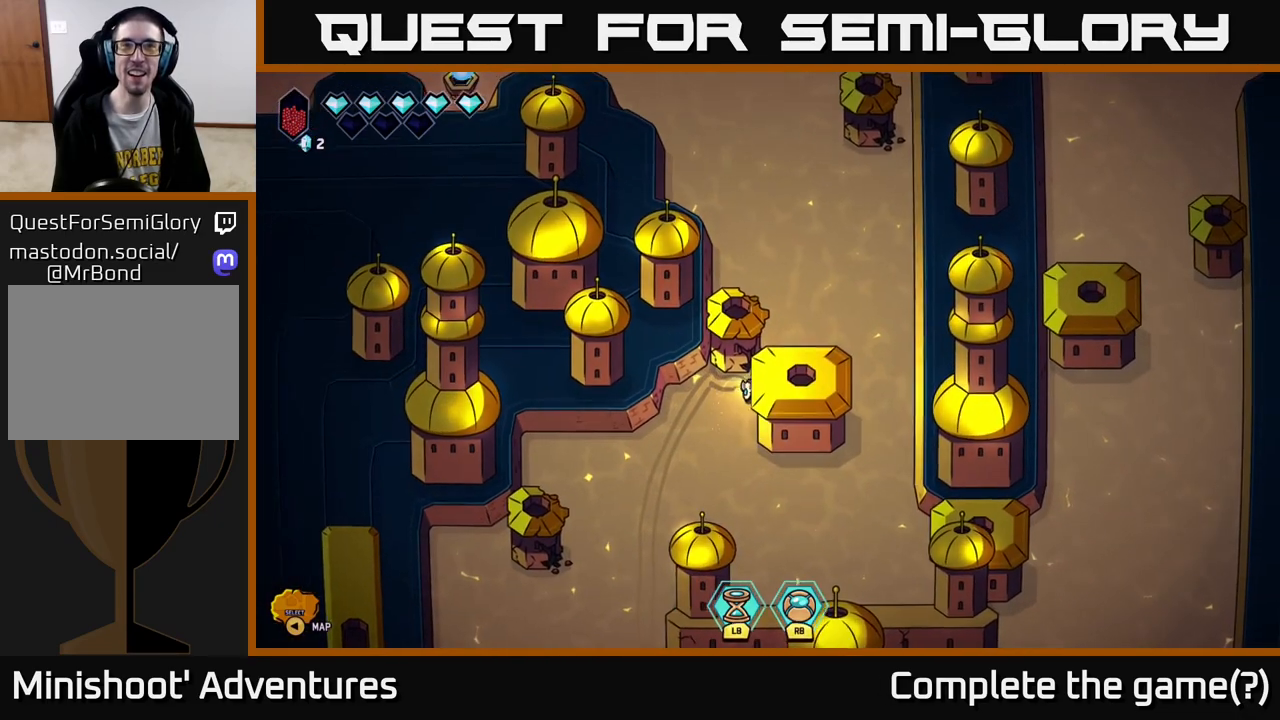
{"buttons": [], "left_stick": "up-right", "right_stick": "center", "events": [[233, "left_stick", "up-right"]]}
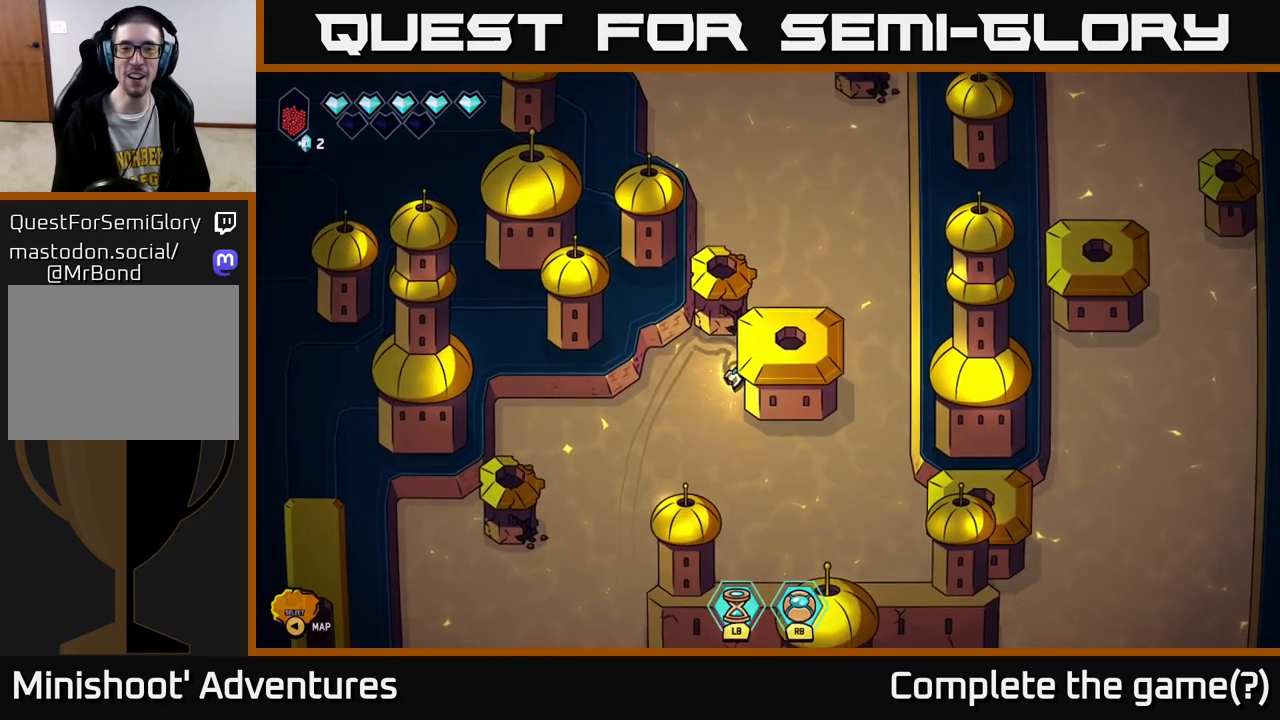
{"buttons": [], "left_stick": "up-right", "right_stick": "center", "events": []}
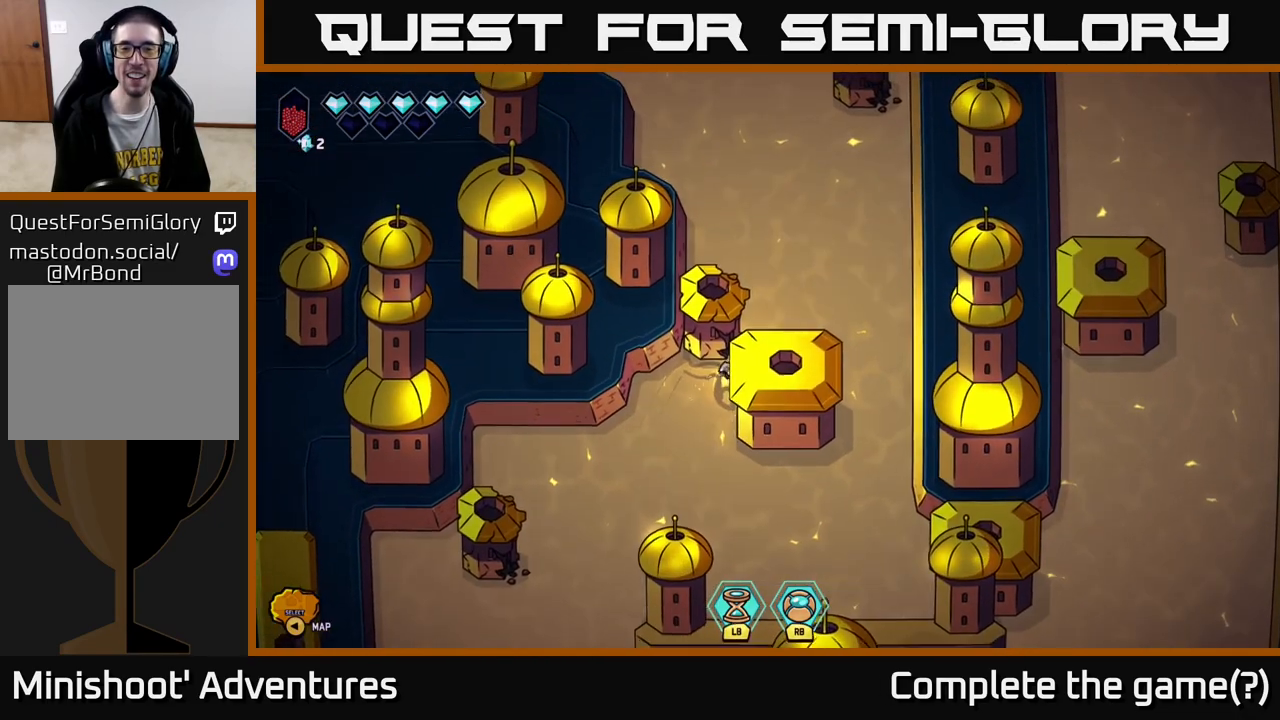
{"buttons": ["L2"], "left_stick": "up-left", "right_stick": "center", "events": [[417, "left_stick", "up-left"], [500, "L2", "down"]]}
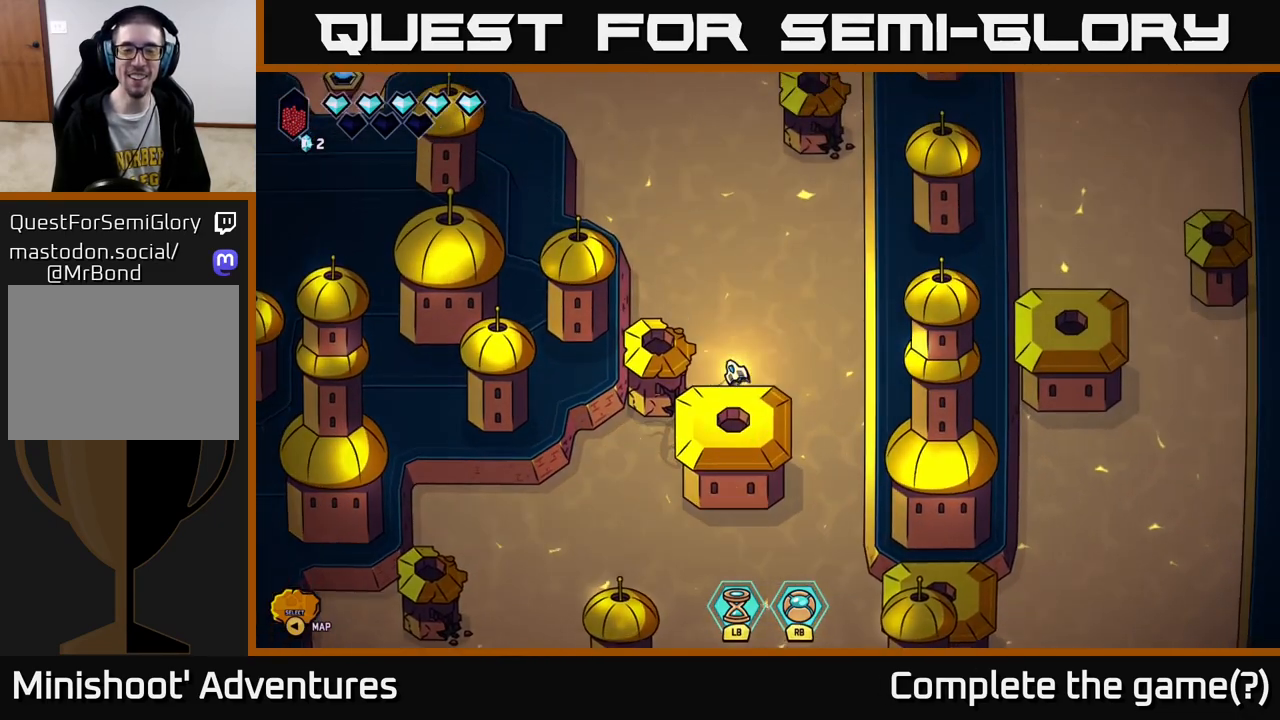
{"buttons": ["L2"], "left_stick": "up-left", "right_stick": "center", "events": []}
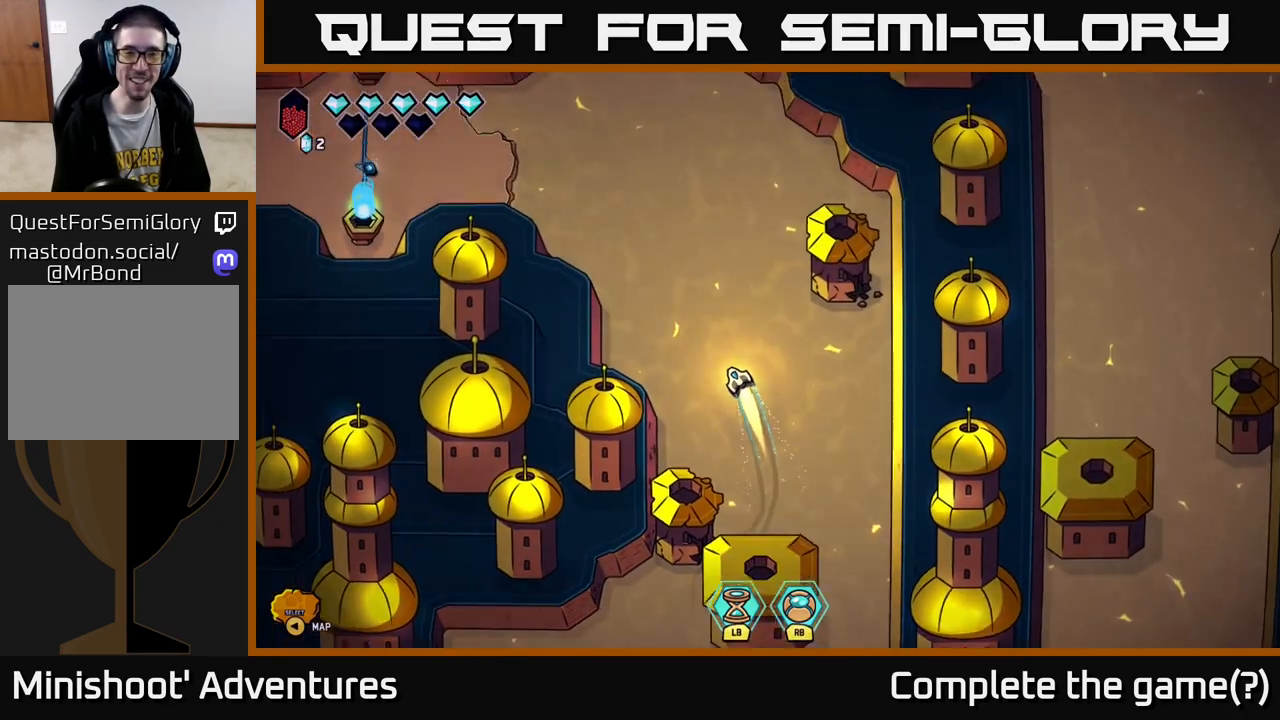
{"buttons": ["L2"], "left_stick": "left", "right_stick": "center", "events": [[233, "left_stick", "left"]]}
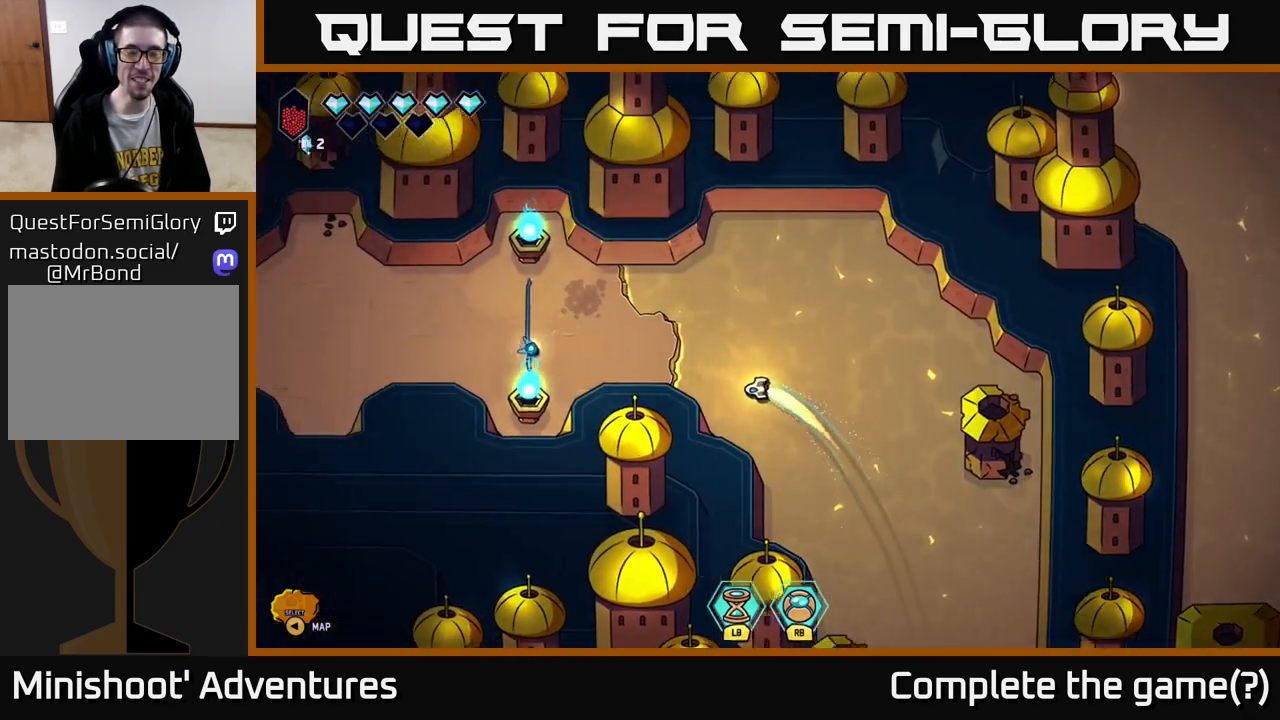
{"buttons": ["L2"], "left_stick": "left", "right_stick": "center", "events": [[267, "left_stick", "up-left"], [450, "left_stick", "left"]]}
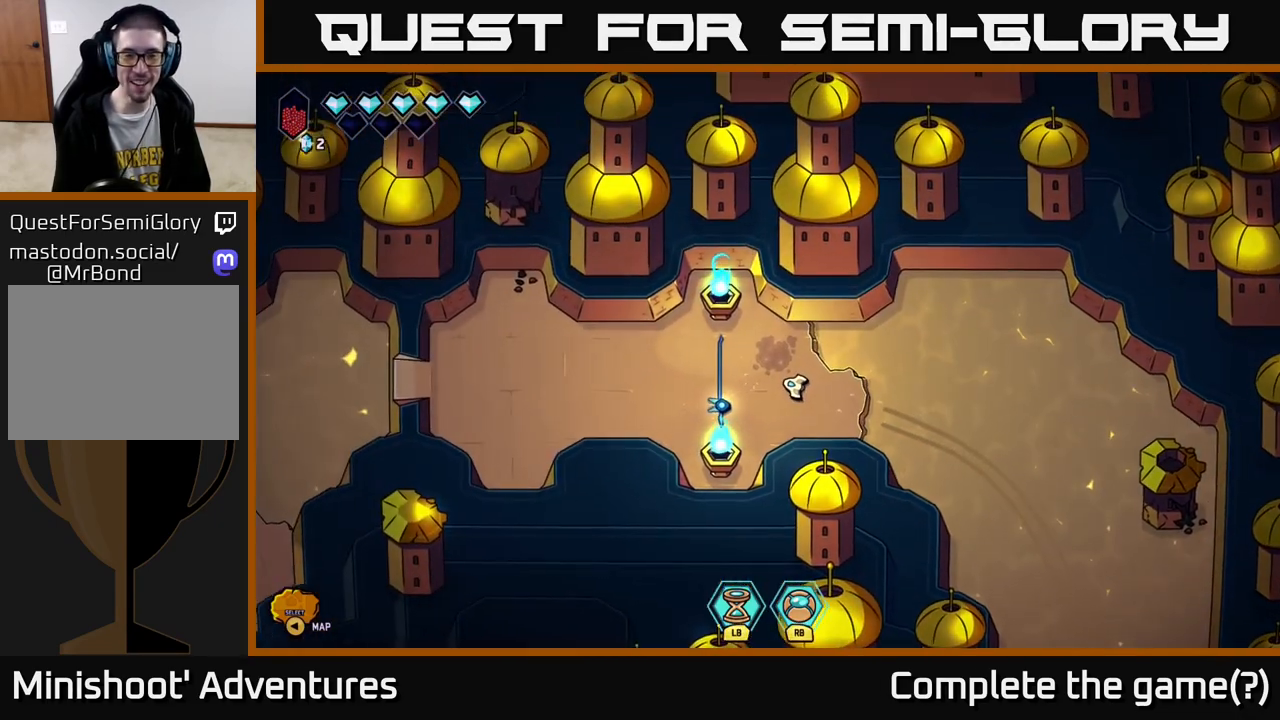
{"buttons": [], "left_stick": "center", "right_stick": "center", "events": [[50, "L2", "up"], [267, "left_stick", "center"]]}
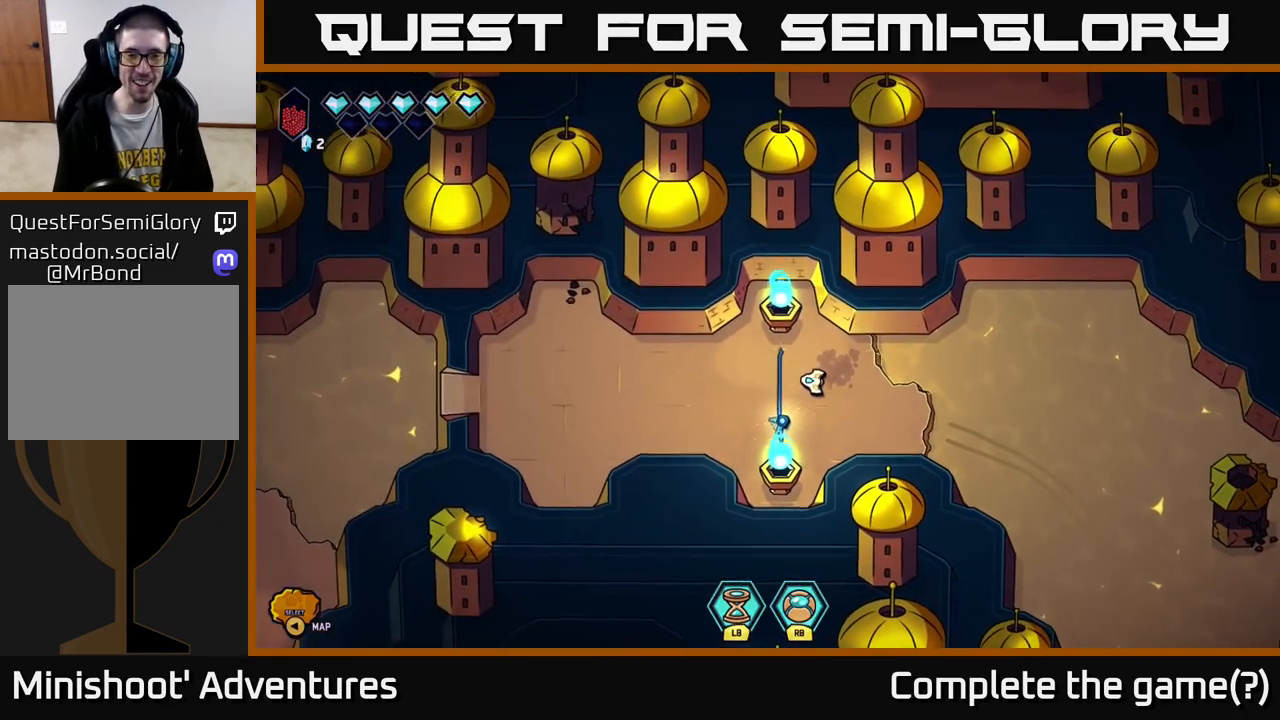
{"buttons": [], "left_stick": "center", "right_stick": "center", "events": []}
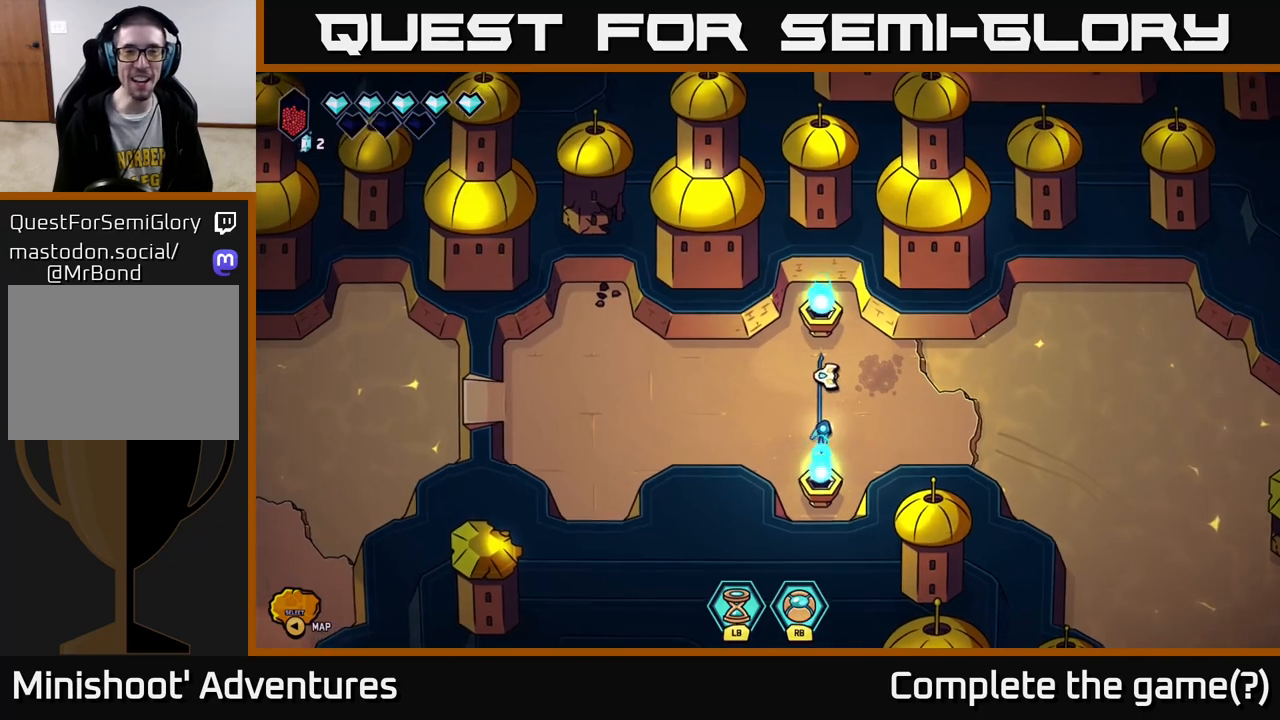
{"buttons": [], "left_stick": "center", "right_stick": "center", "events": []}